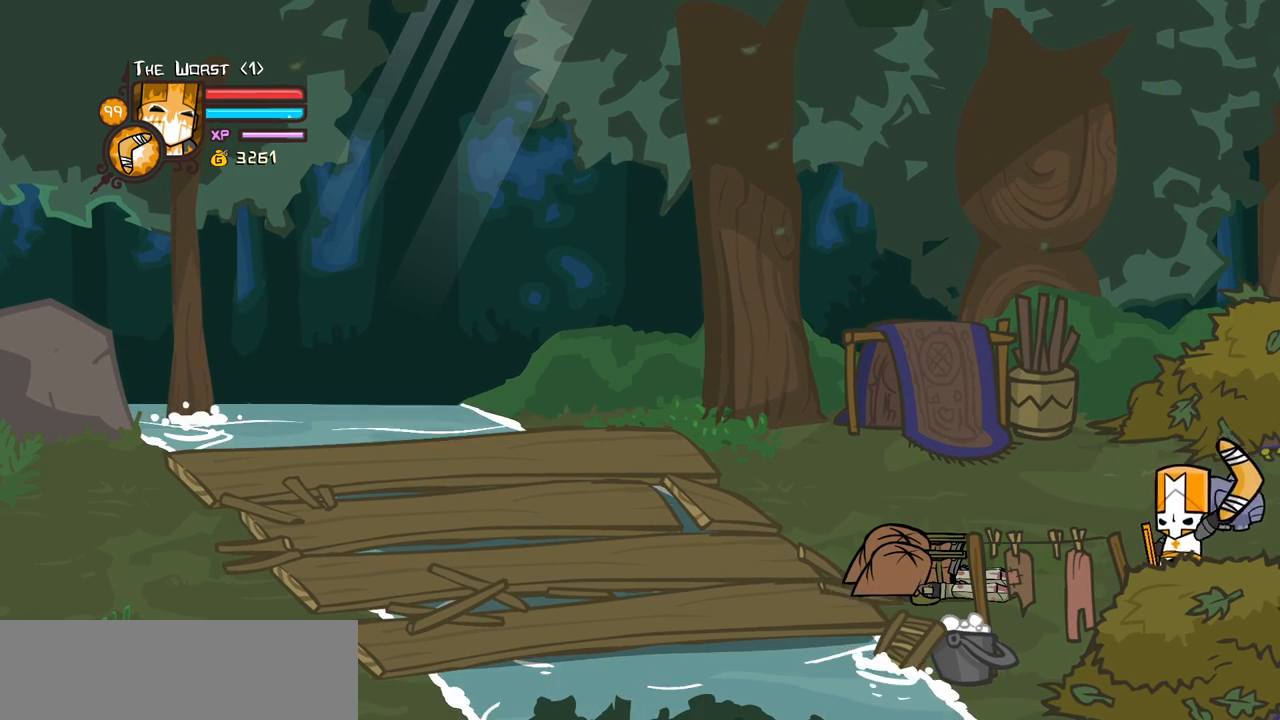
Gameplay with keyboard; each line is a JSON object with the keys held at the frame after it. "events" lists presses ("down") and releases ("up") of "block", "down", "heavy", "item", "iteml", "itemr", "jump", "left", "light", "magic", "right" and "up" between this image and that frame as [ms after this image, input, new state], when the widget could be followed in between. No other keys are recorded. Mouse input is not recorded. Key names are as the overlay labels them; some are game actions (e.g. jump) rather than physical keys.
{"keys": [], "events": [[433, "item", "up"]]}
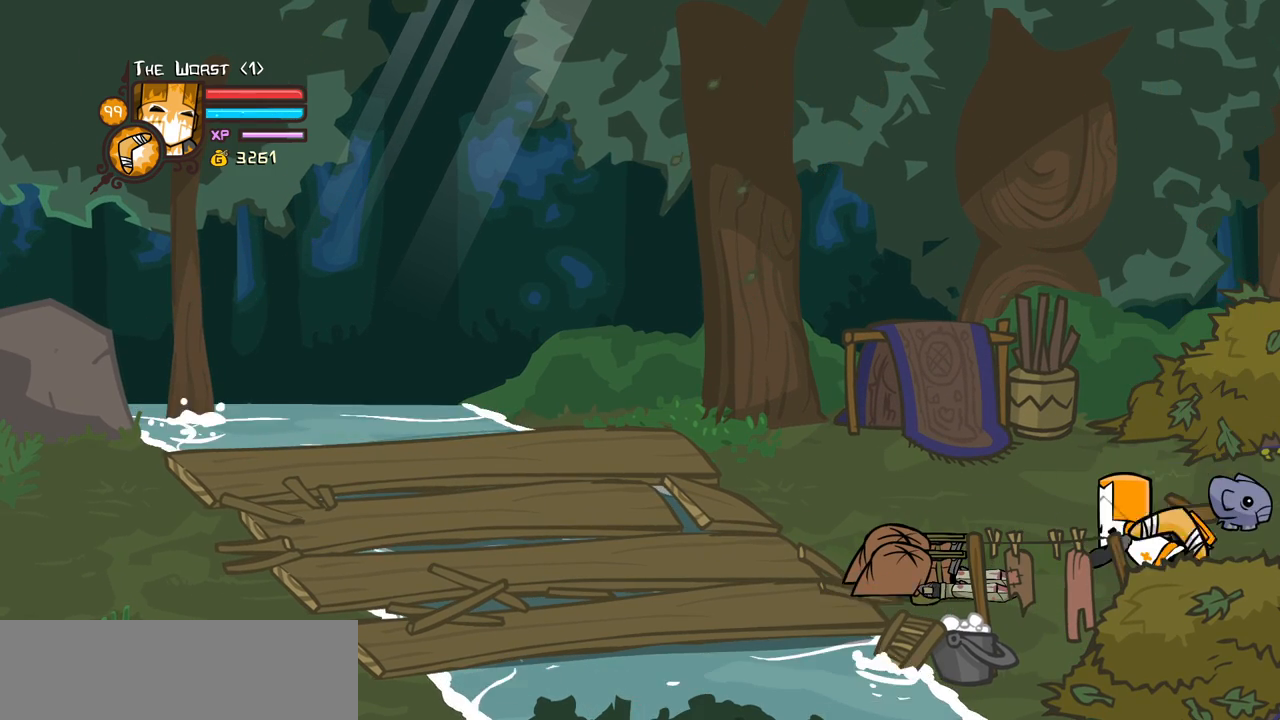
{"keys": ["right"], "events": [[117, "right", "down"]]}
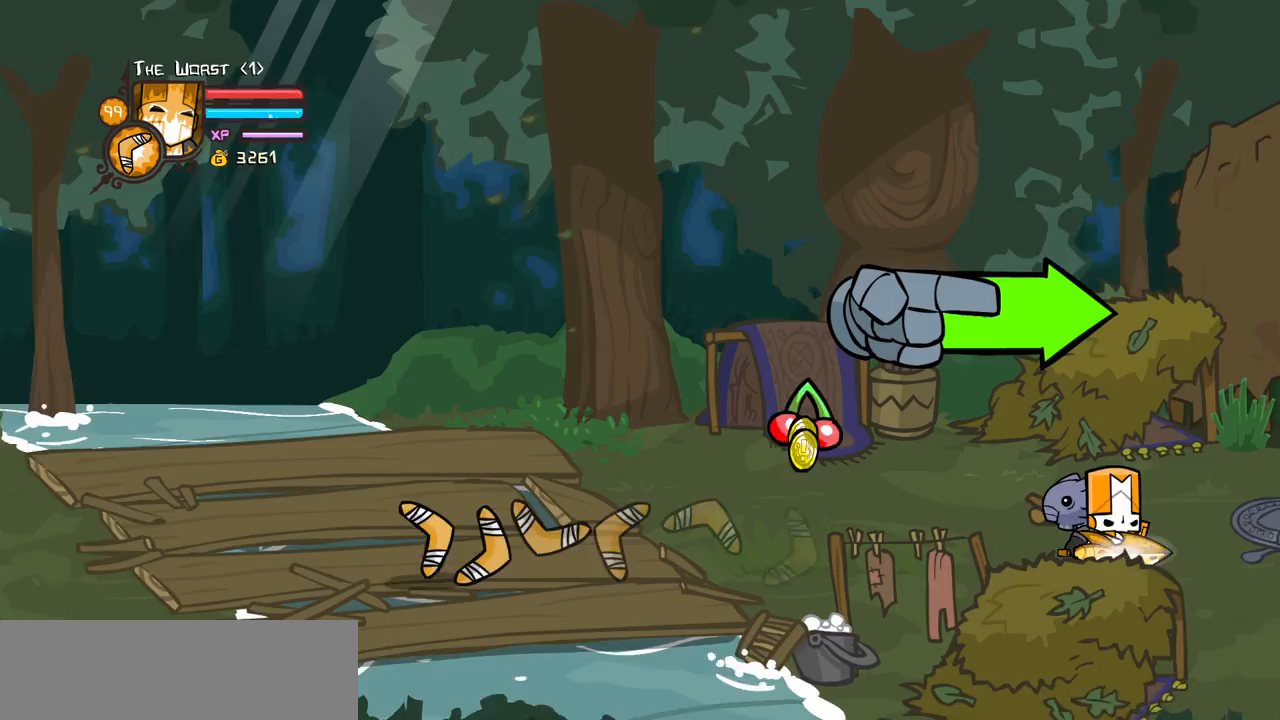
{"keys": ["right"]}
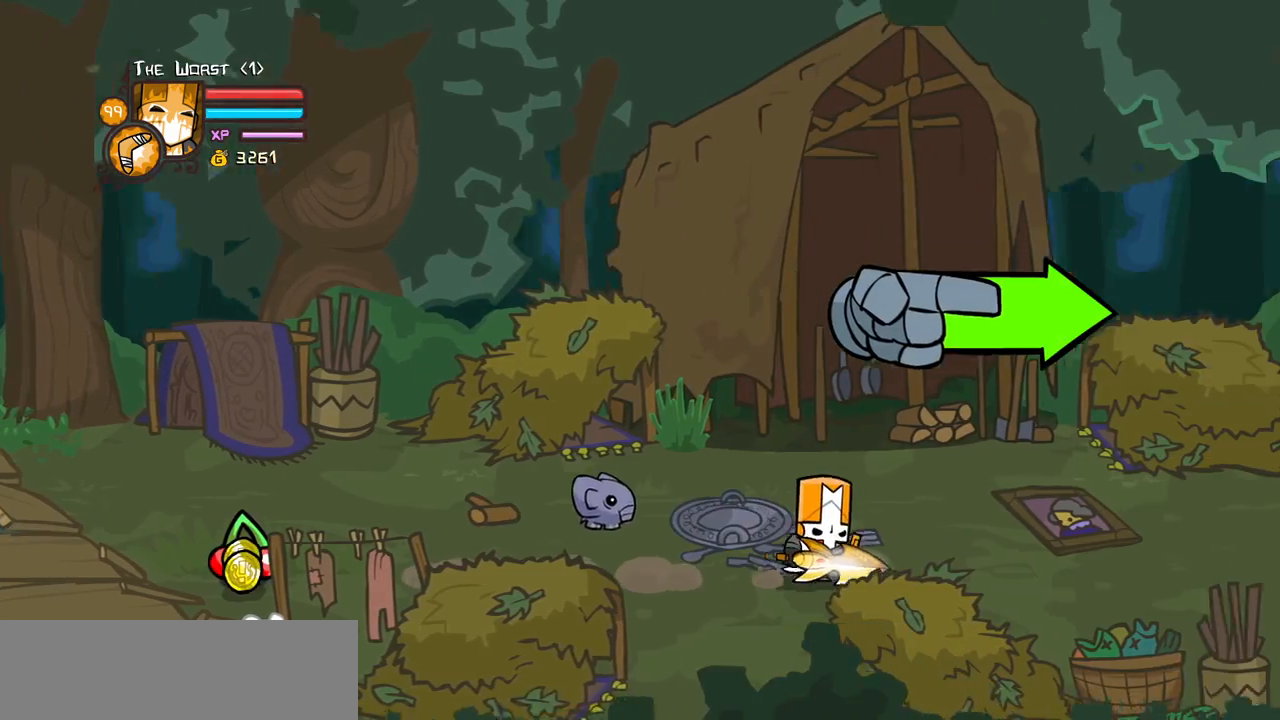
{"keys": ["right"], "events": []}
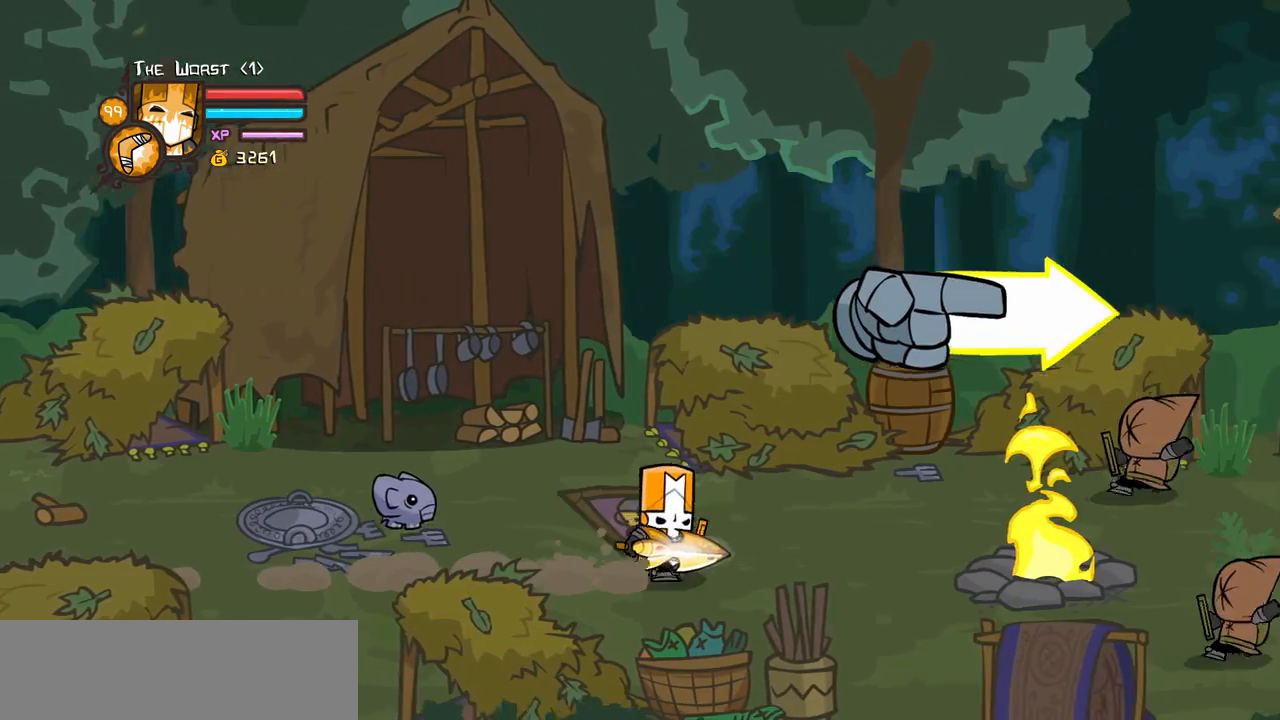
{"keys": [], "events": [[400, "right", "up"]]}
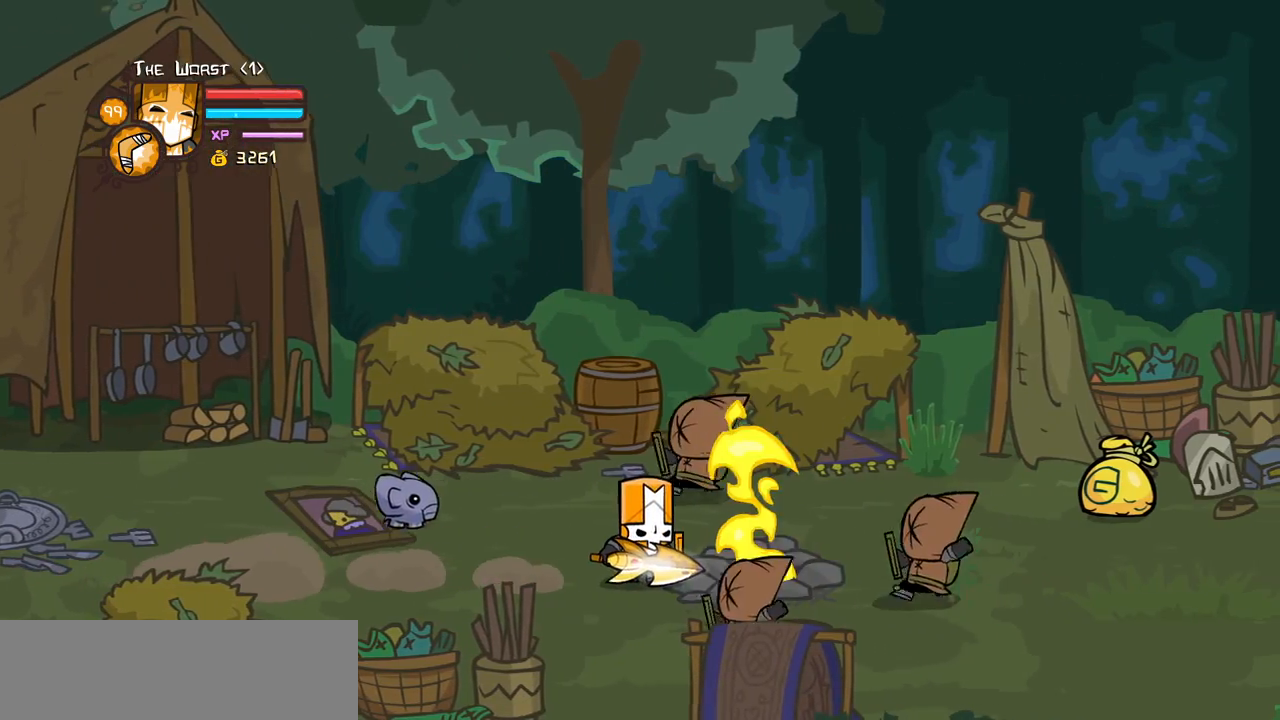
{"keys": [], "events": []}
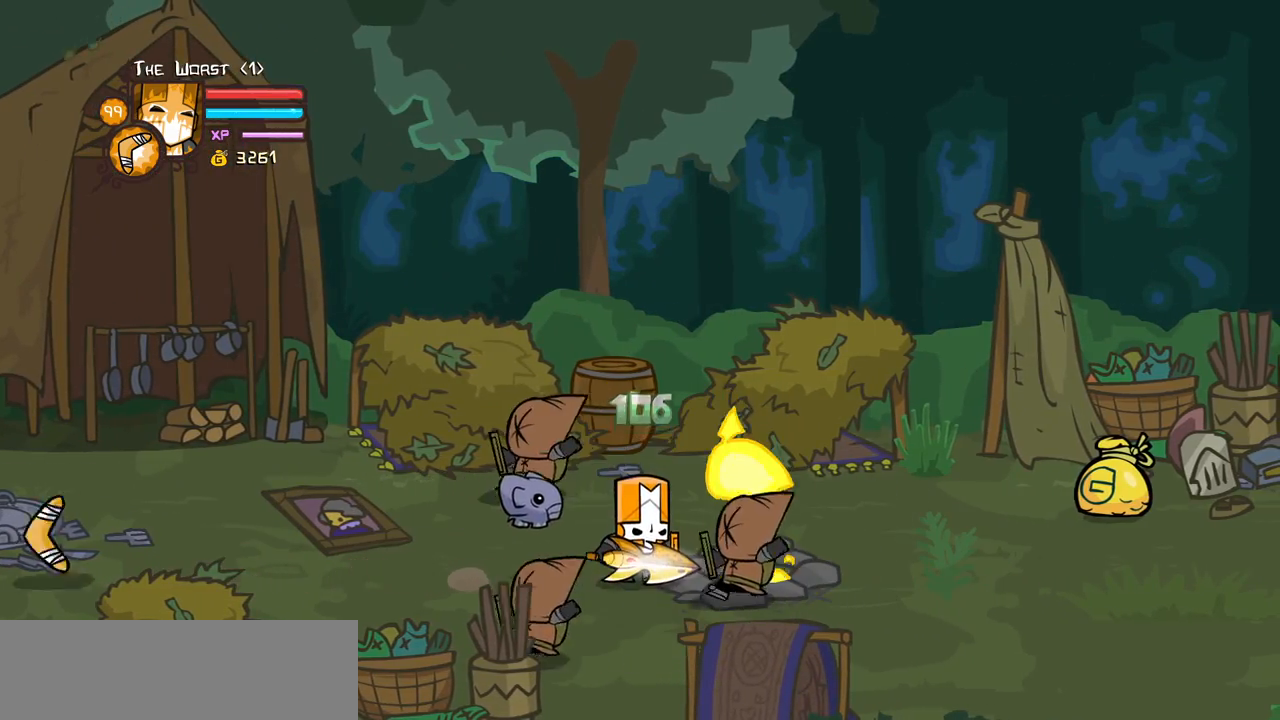
{"keys": ["right"], "events": [[100, "up", "down"], [150, "right", "down"], [383, "up", "up"]]}
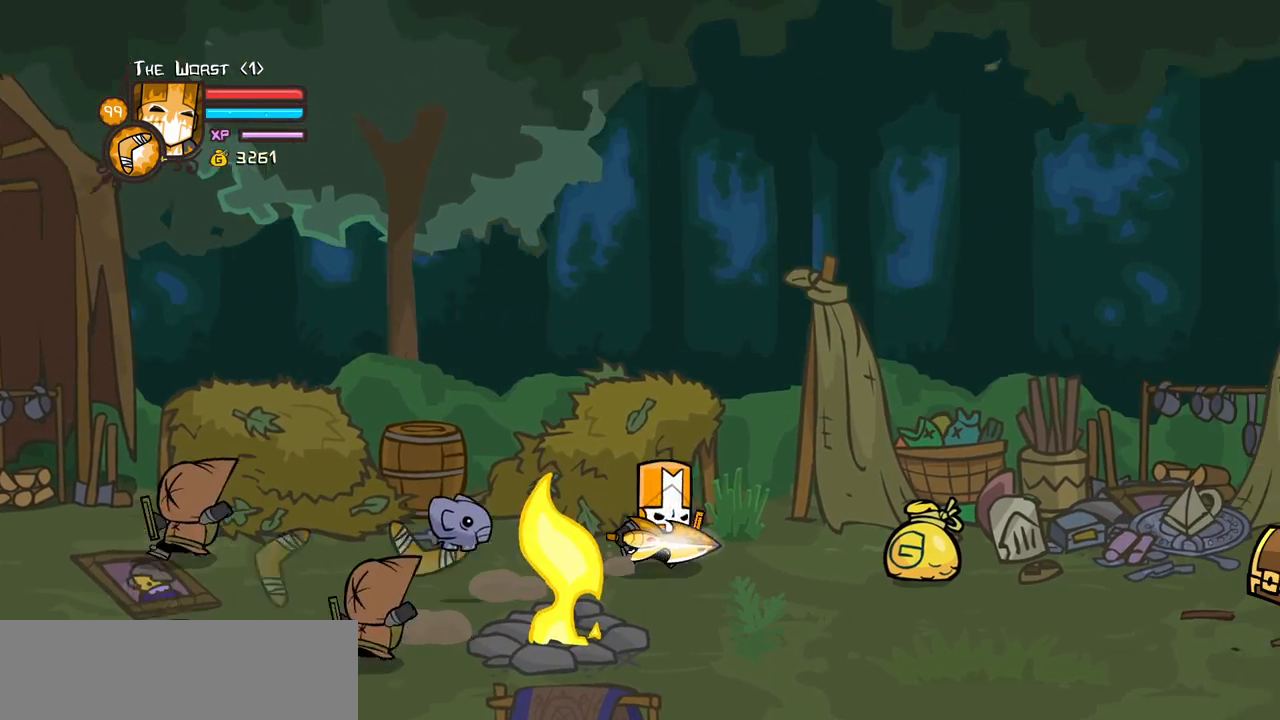
{"keys": ["down", "right"], "events": [[350, "down", "down"]]}
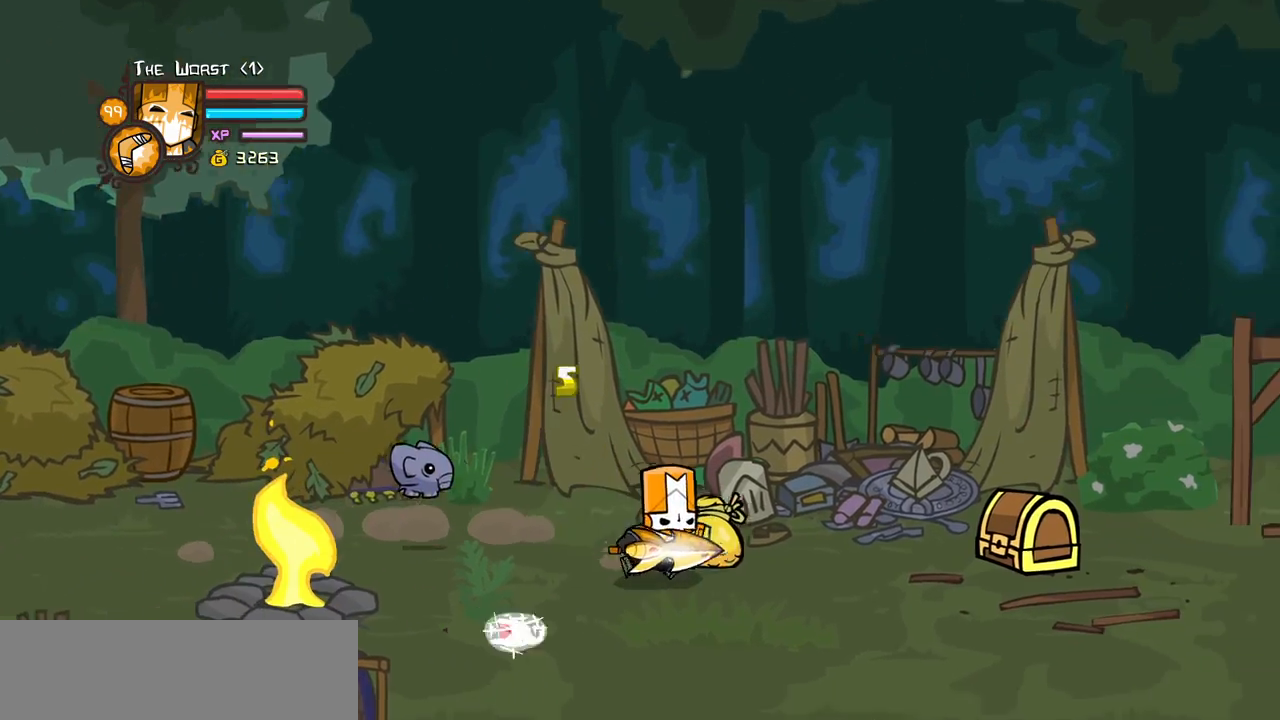
{"keys": ["right"], "events": [[133, "down", "up"]]}
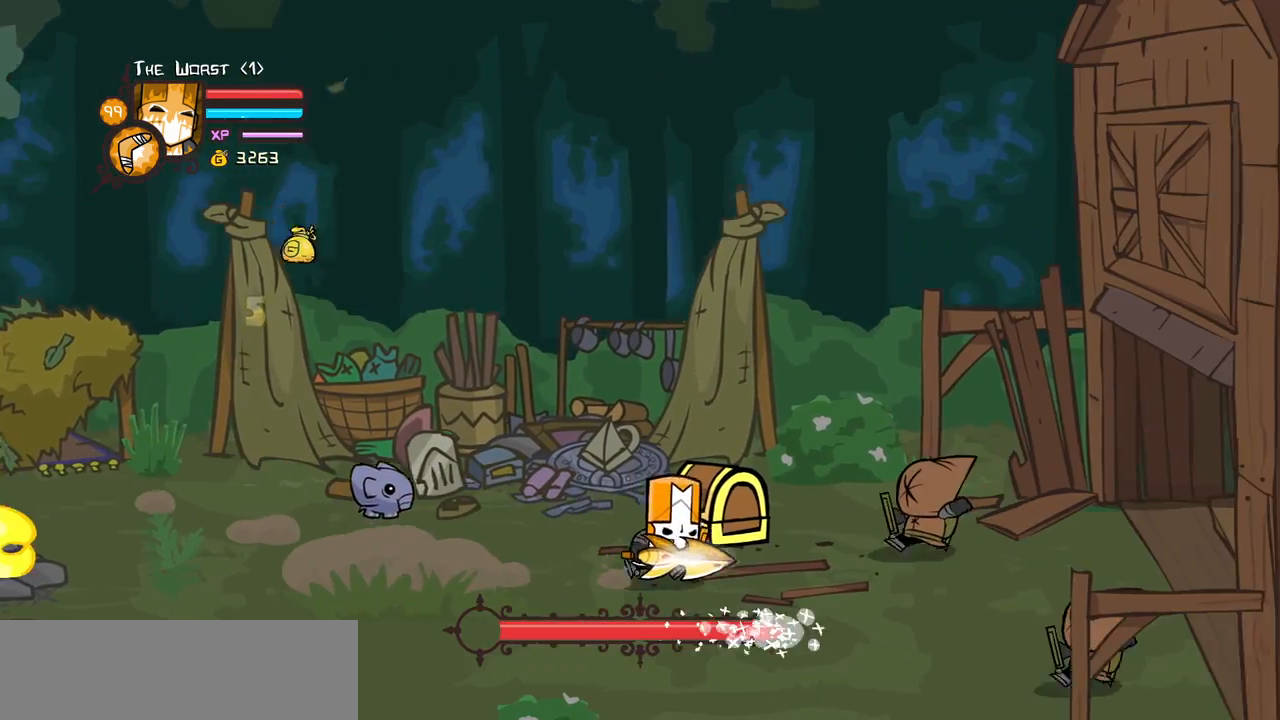
{"keys": ["right"], "events": []}
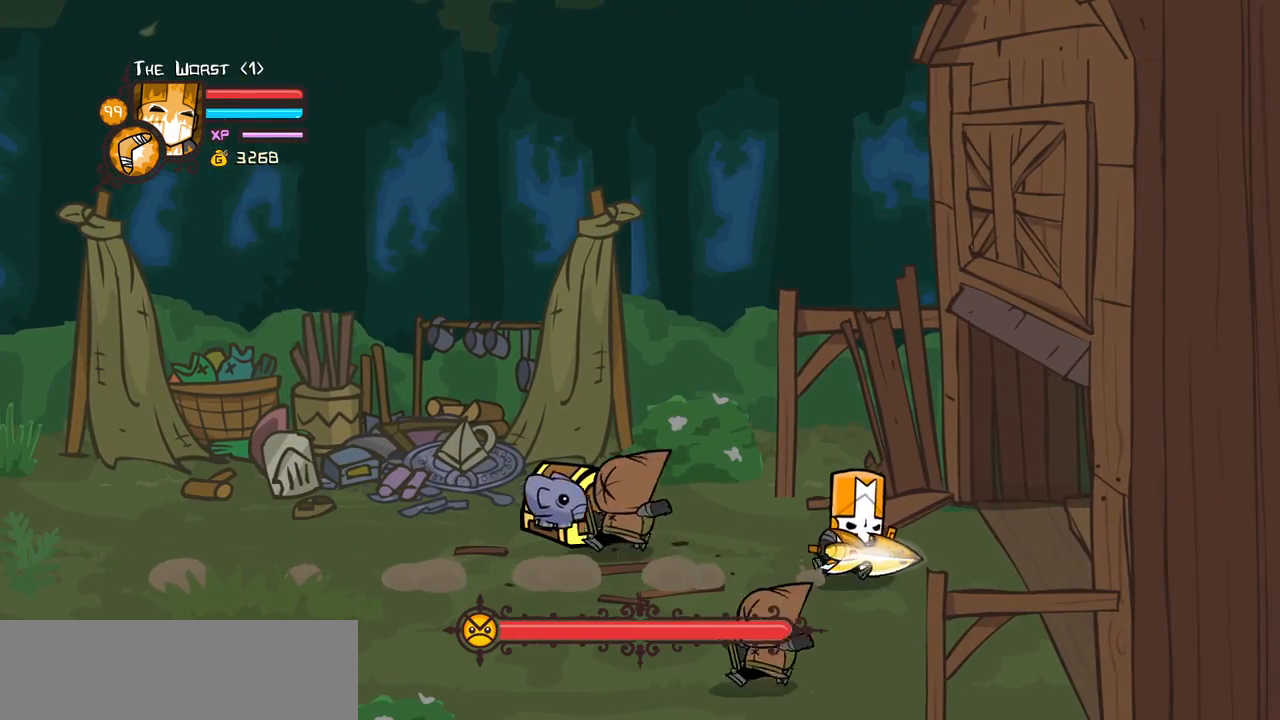
{"keys": ["block", "down", "right"], "events": [[300, "block", "down"], [350, "down", "down"]]}
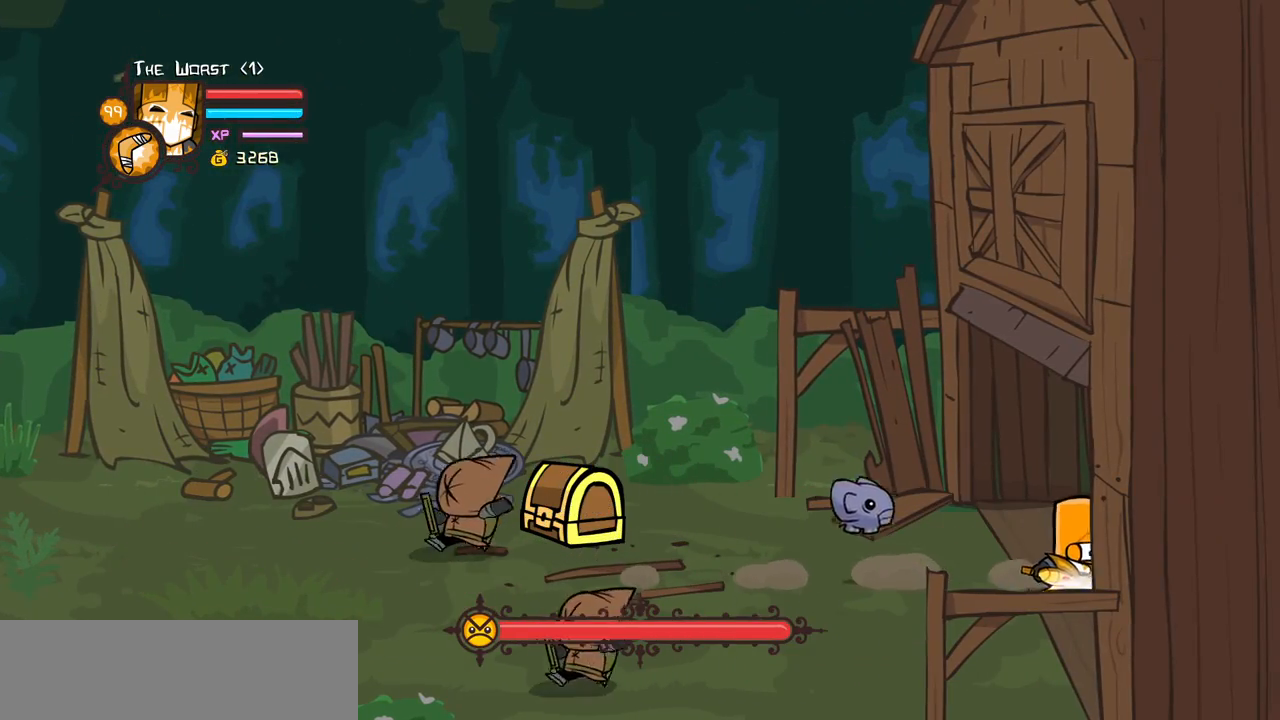
{"keys": ["block", "light"], "events": [[33, "right", "up"], [83, "down", "up"], [183, "light", "down"], [317, "light", "up"], [367, "light", "down"]]}
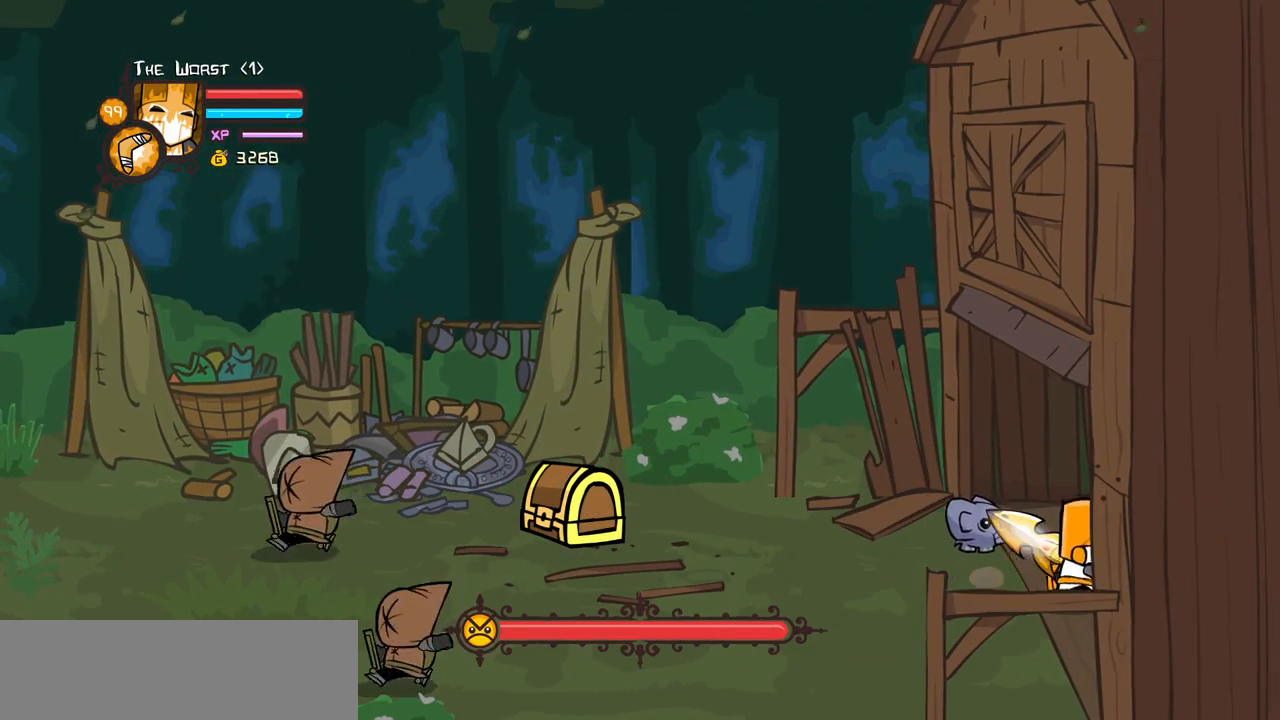
{"keys": ["heavy"], "events": [[50, "light", "up"], [100, "light", "down"], [383, "heavy", "down"], [433, "block", "up"], [433, "light", "up"]]}
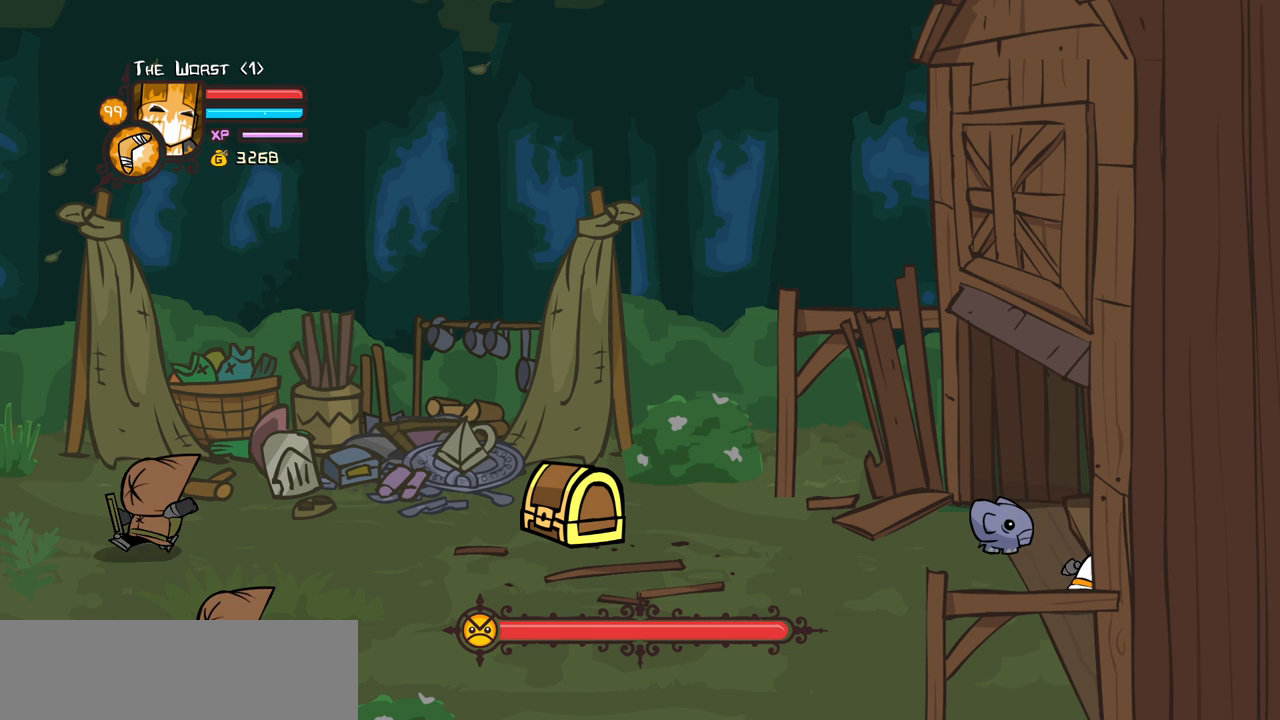
{"keys": ["heavy"], "events": [[300, "heavy", "up"], [350, "heavy", "down"]]}
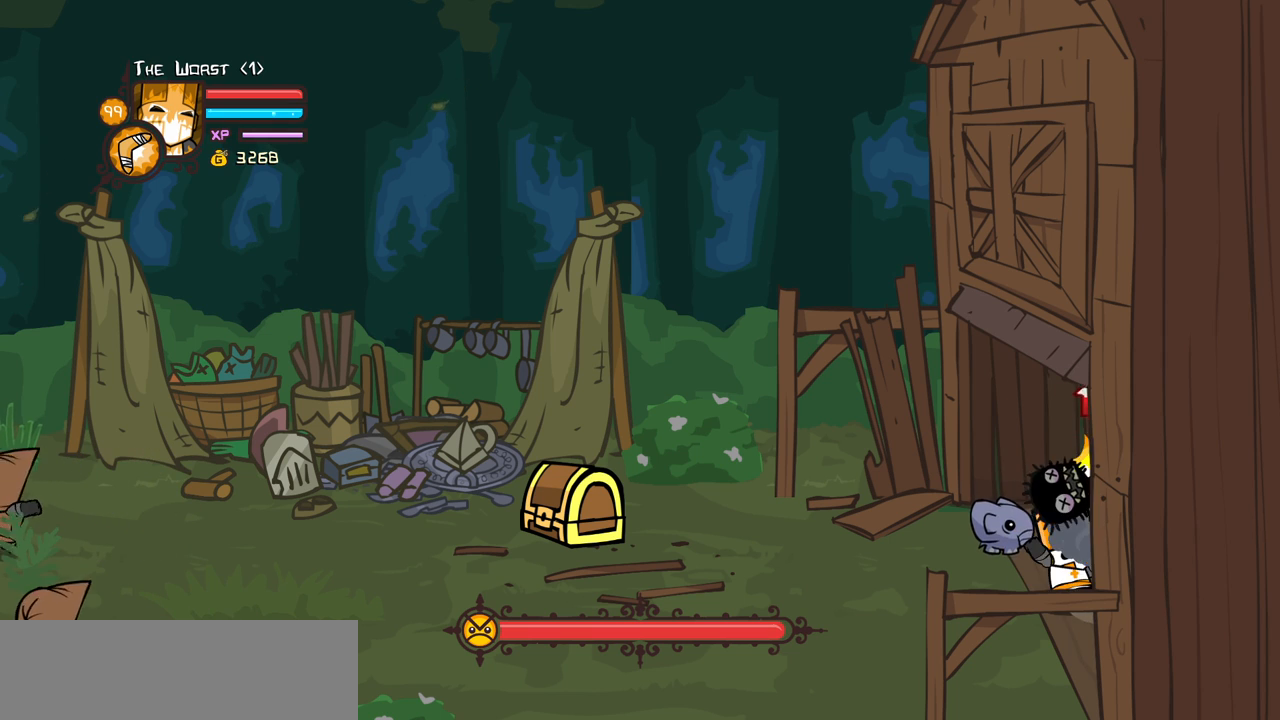
{"keys": ["left"], "events": [[417, "heavy", "up"], [500, "left", "down"]]}
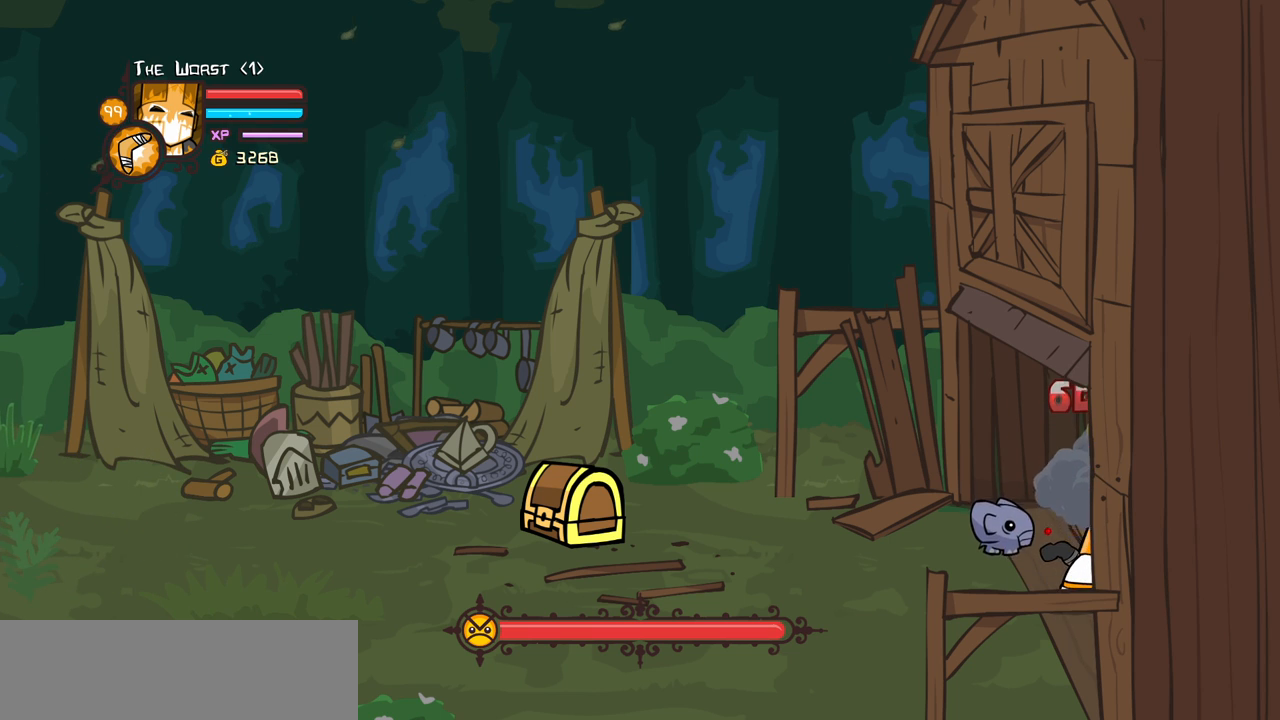
{"keys": [], "events": [[383, "left", "up"]]}
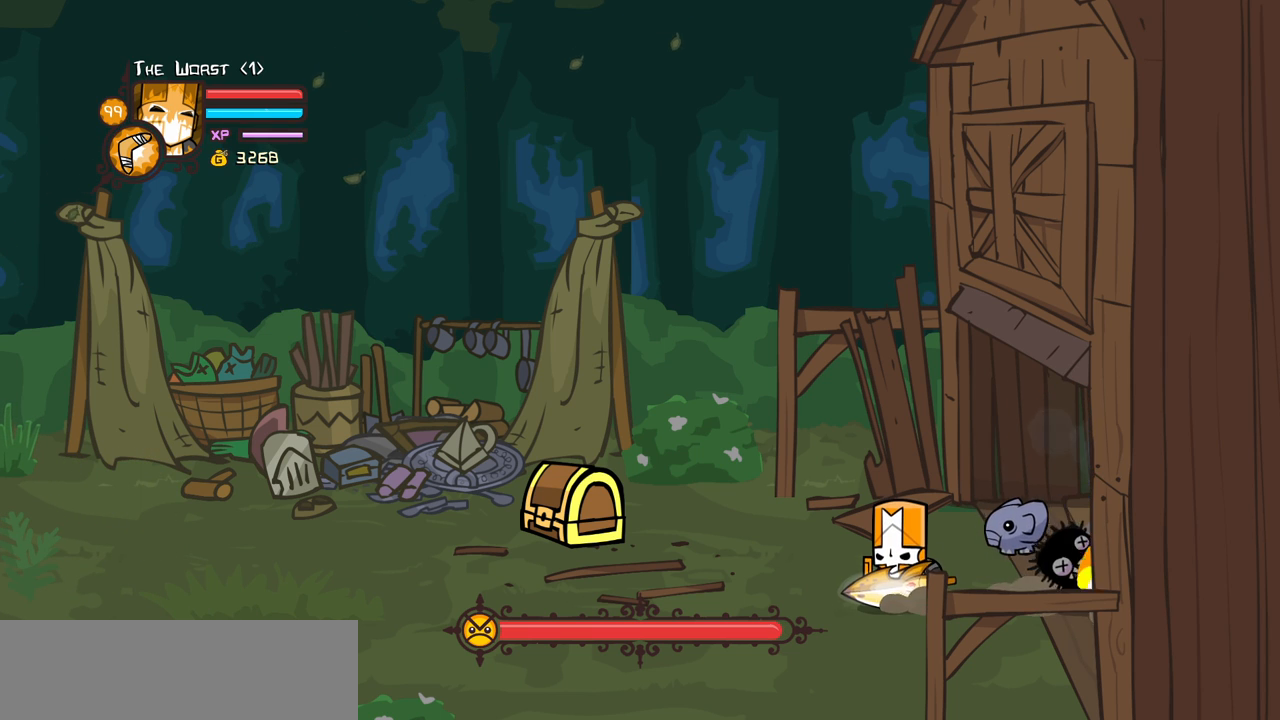
{"keys": ["light"], "events": [[483, "light", "down"]]}
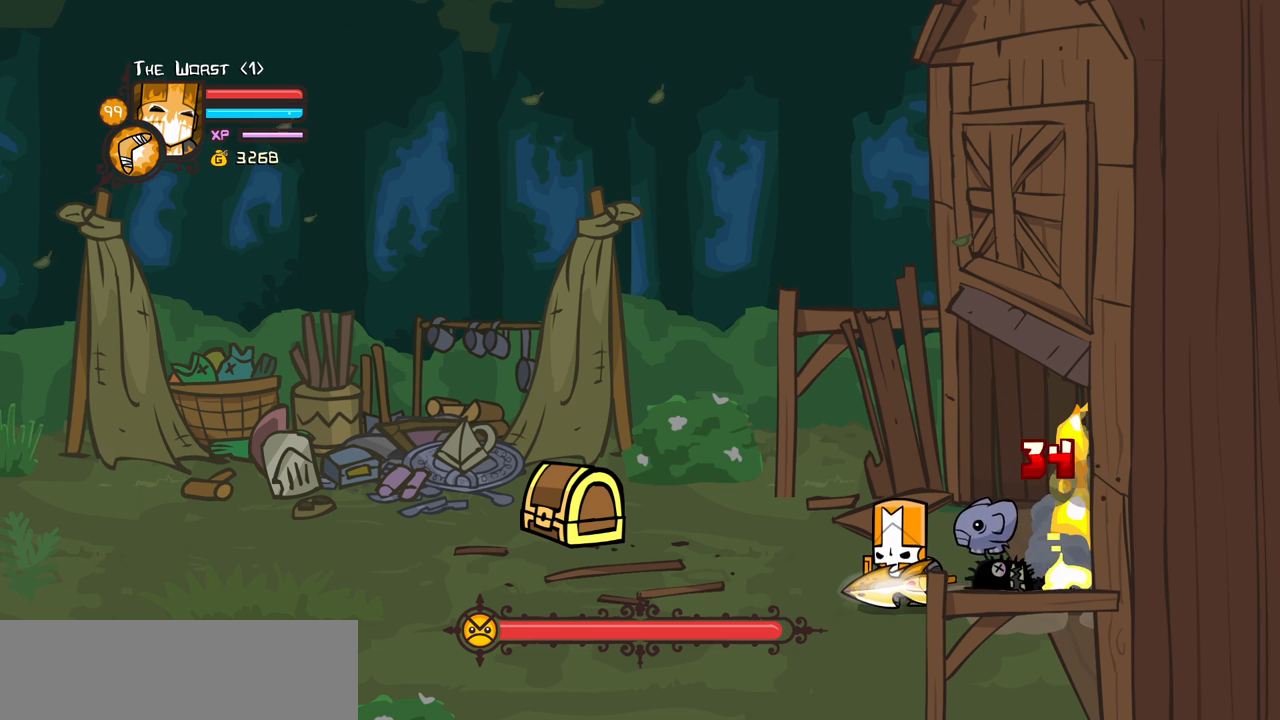
{"keys": ["light", "right"], "events": [[183, "light", "up"], [183, "right", "down"], [233, "light", "down"], [417, "light", "up"], [467, "light", "down"]]}
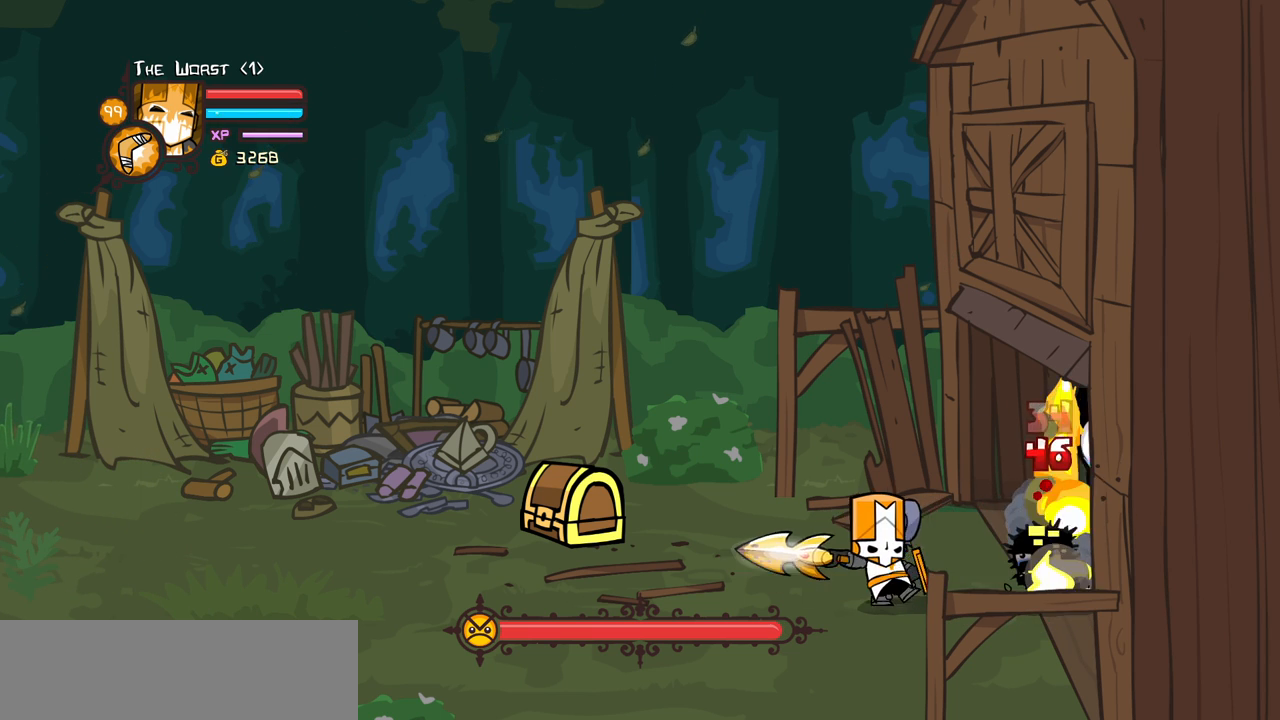
{"keys": ["heavy"], "events": [[200, "heavy", "down"], [233, "light", "up"], [233, "right", "up"]]}
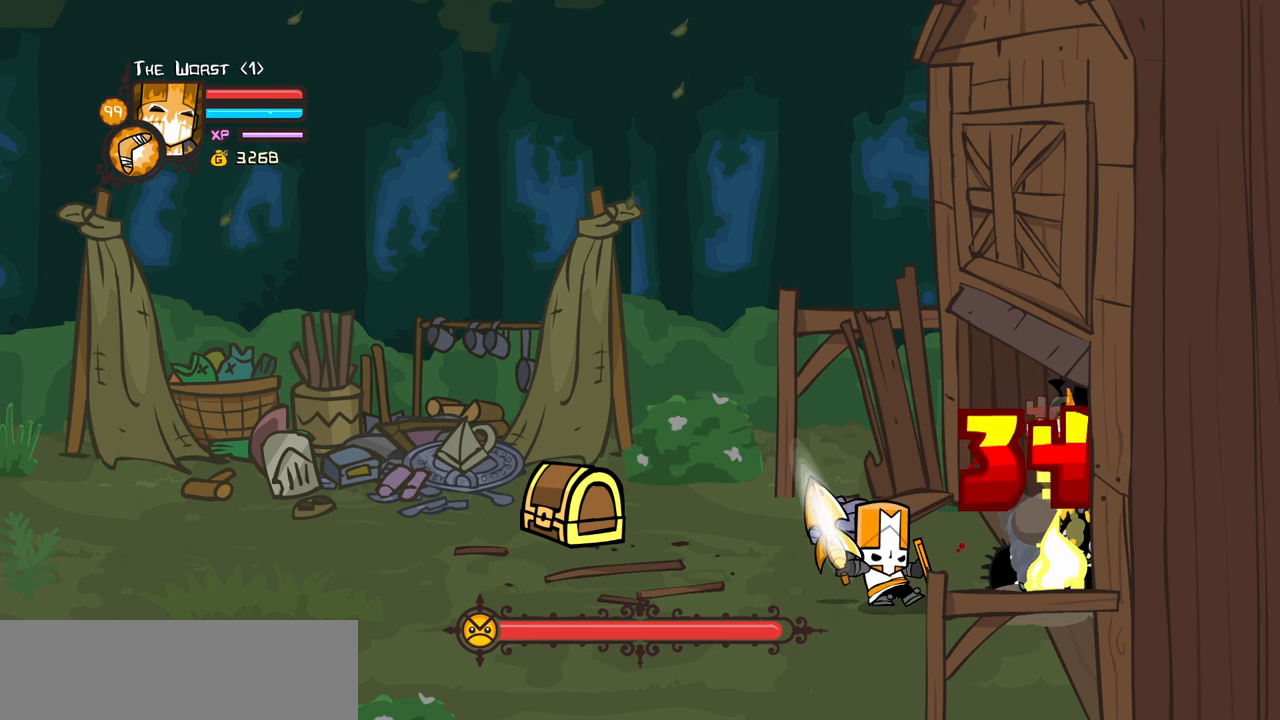
{"keys": ["heavy"], "events": [[117, "heavy", "up"], [167, "heavy", "down"], [350, "heavy", "up"], [400, "heavy", "down"]]}
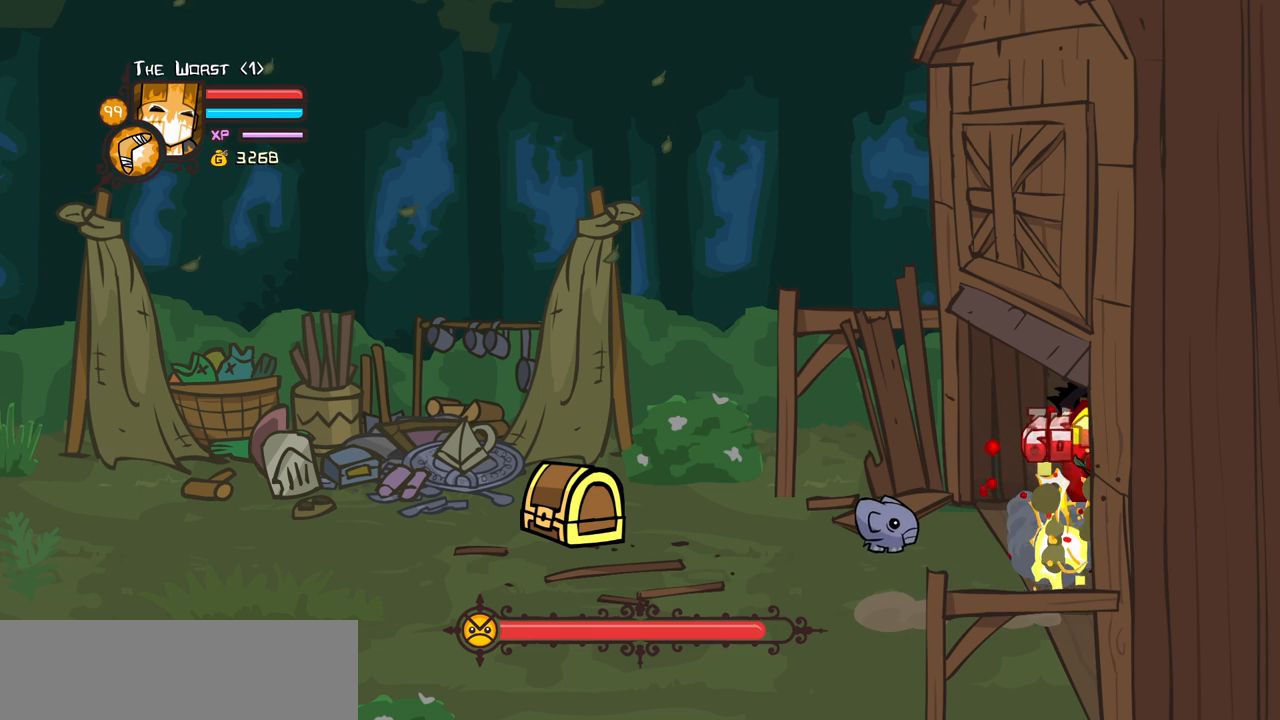
{"keys": ["left"], "events": [[233, "heavy", "up"], [233, "left", "down"]]}
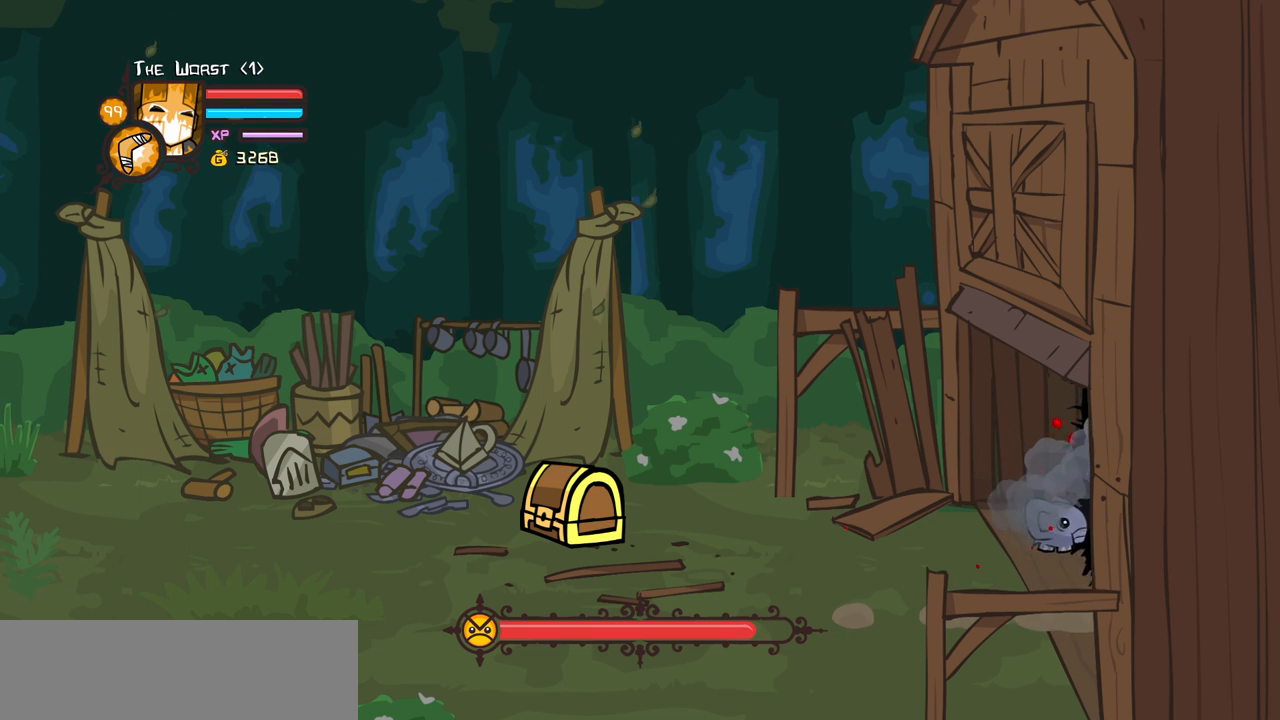
{"keys": ["left", "light"], "events": [[483, "light", "down"]]}
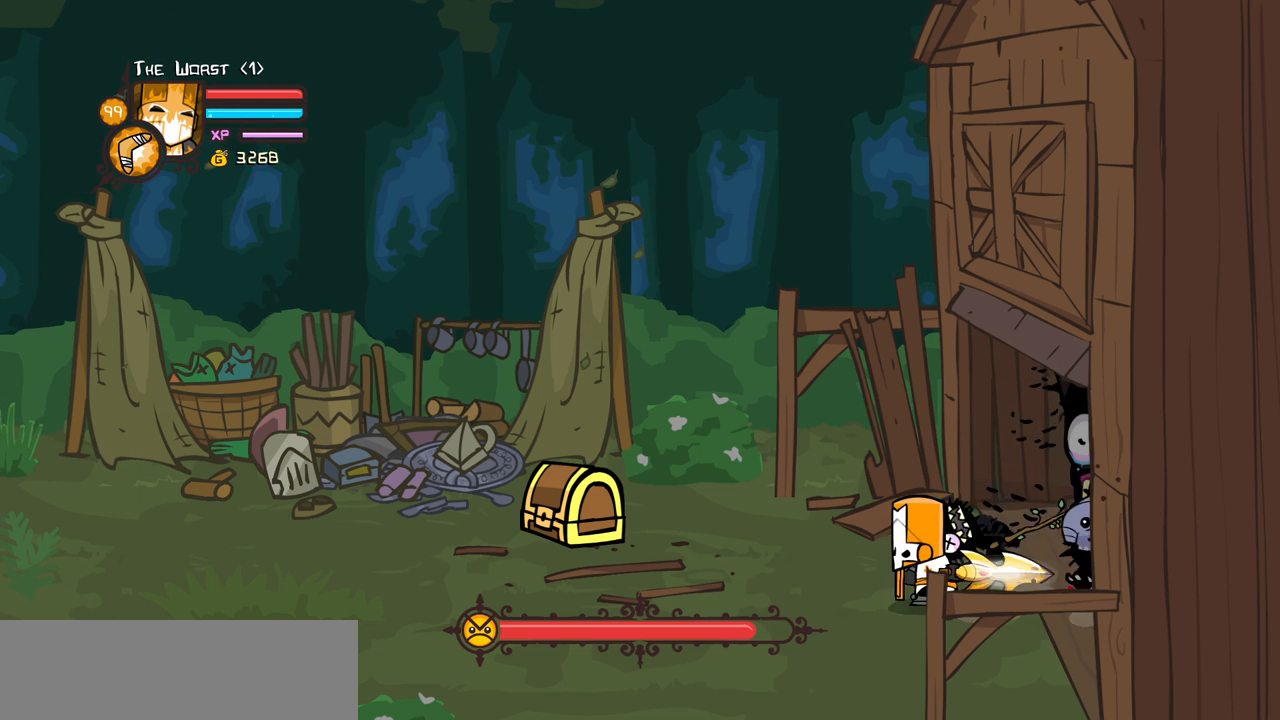
{"keys": ["light"], "events": [[17, "left", "up"], [117, "right", "down"], [167, "light", "up"], [217, "light", "down"], [400, "light", "up"], [450, "light", "down"], [483, "right", "up"]]}
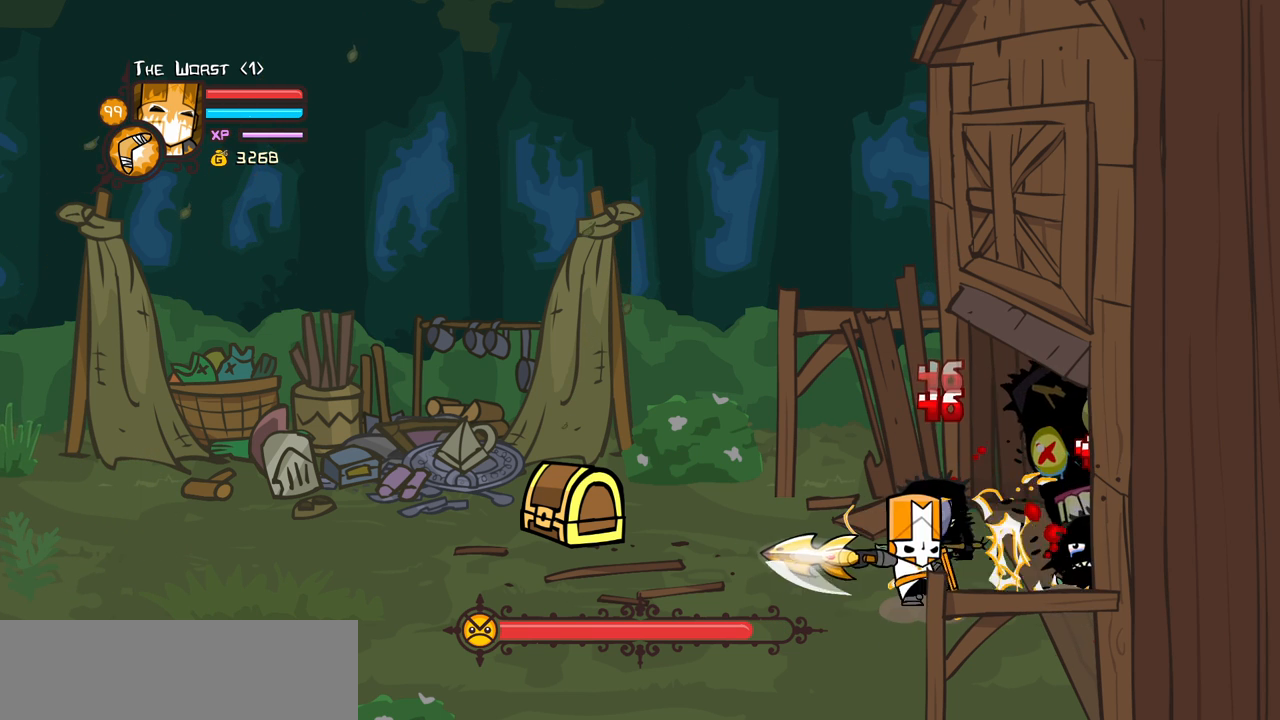
{"keys": ["left"], "events": [[217, "light", "up"], [467, "left", "down"]]}
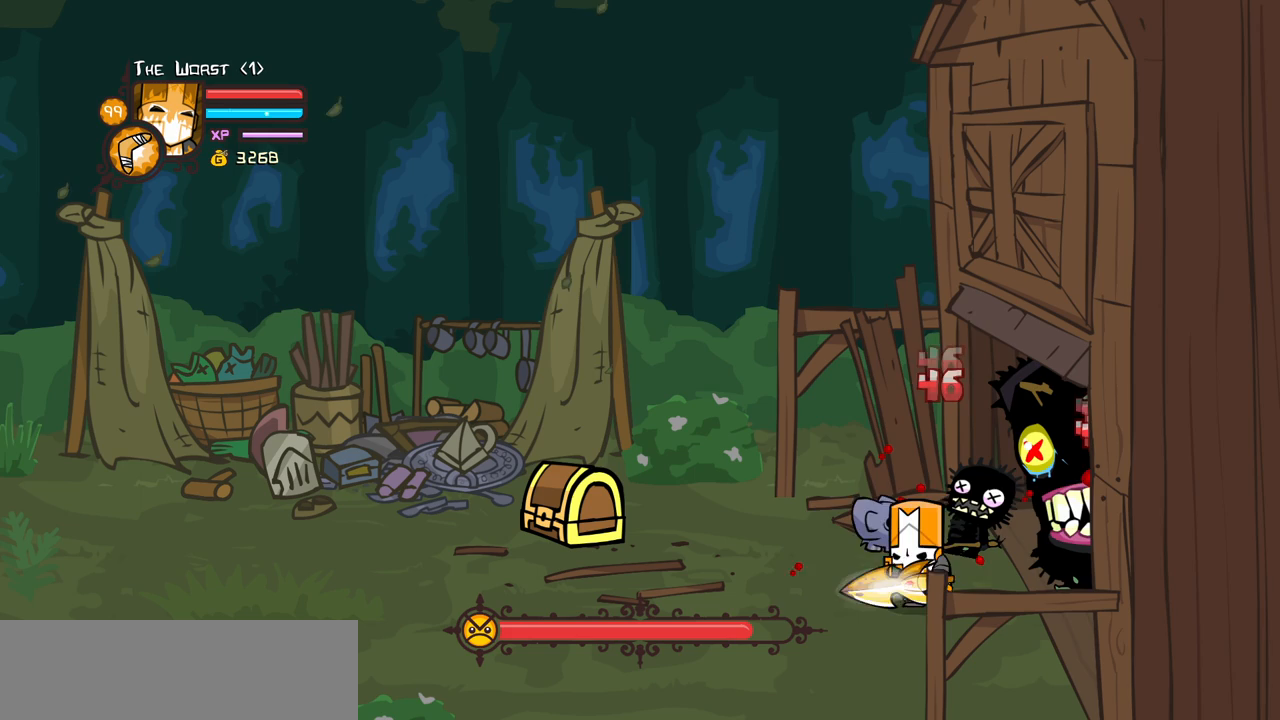
{"keys": ["right"], "events": [[233, "right", "down"], [283, "left", "up"], [283, "light", "down"], [483, "light", "up"]]}
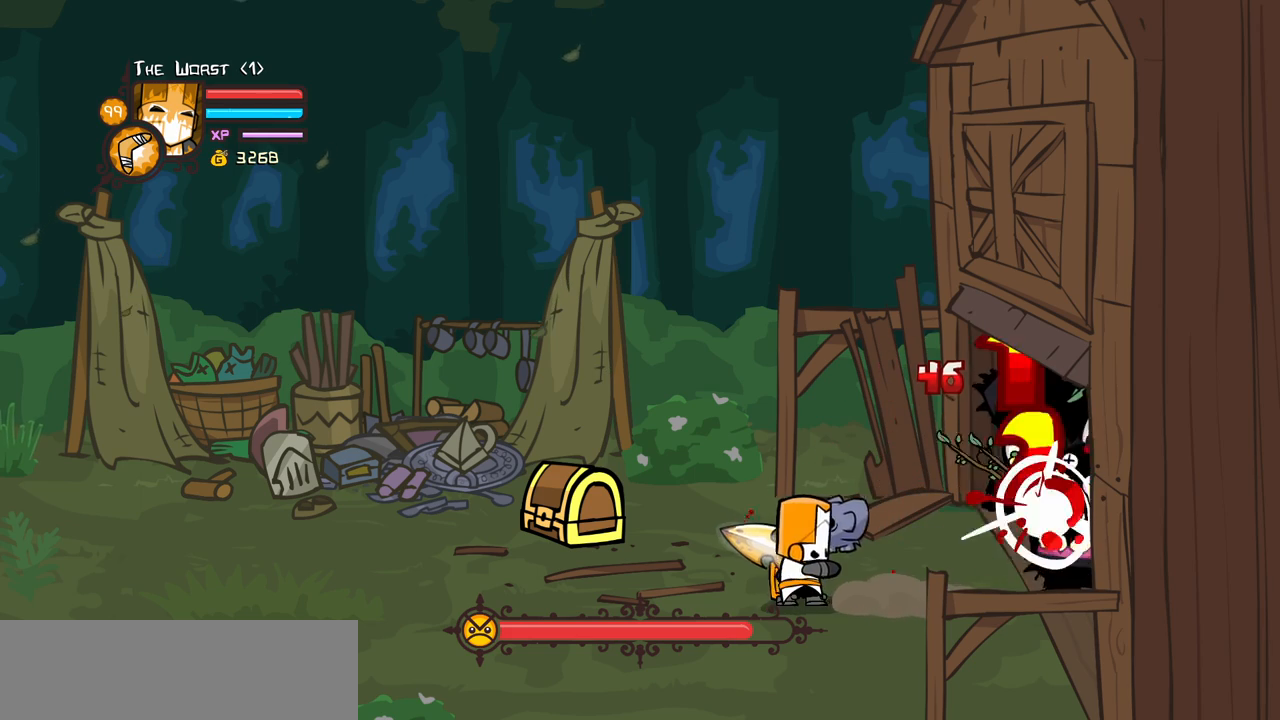
{"keys": ["left"], "events": [[483, "left", "down"], [483, "right", "up"]]}
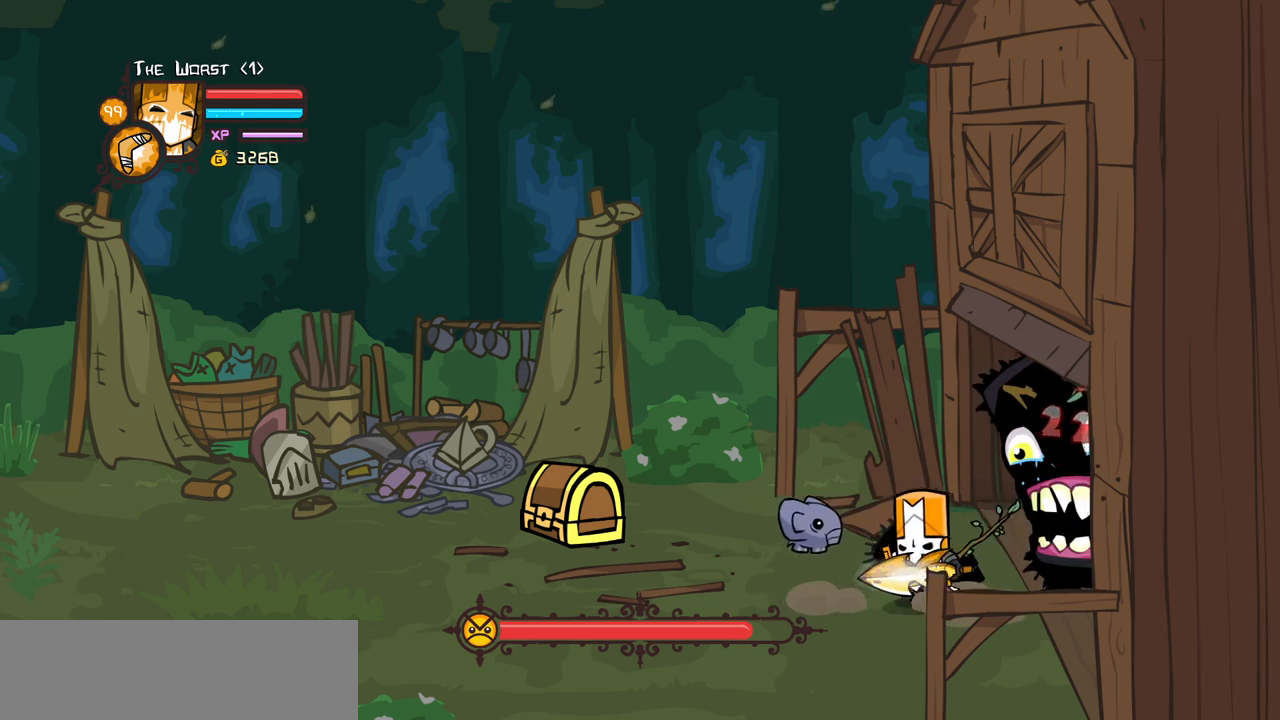
{"keys": [], "events": [[367, "left", "up"]]}
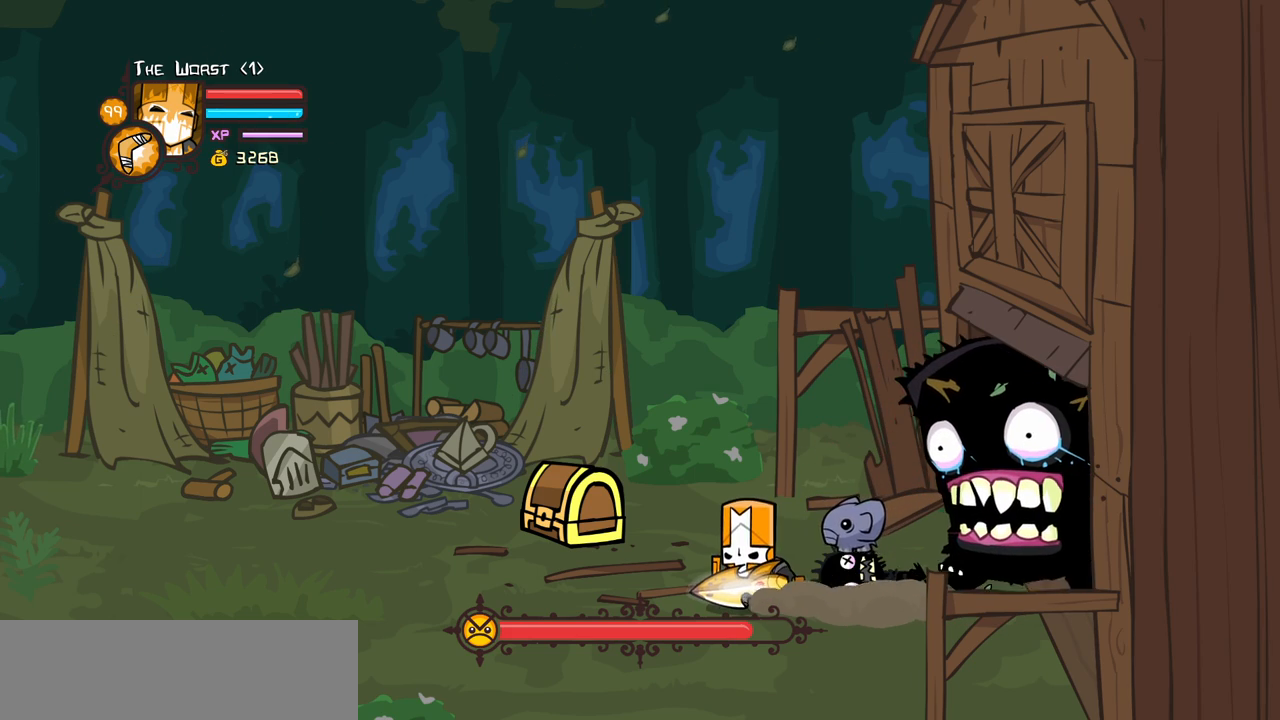
{"keys": ["right"], "events": [[100, "light", "down"], [233, "light", "up"], [283, "light", "down"], [283, "right", "down"], [483, "light", "up"]]}
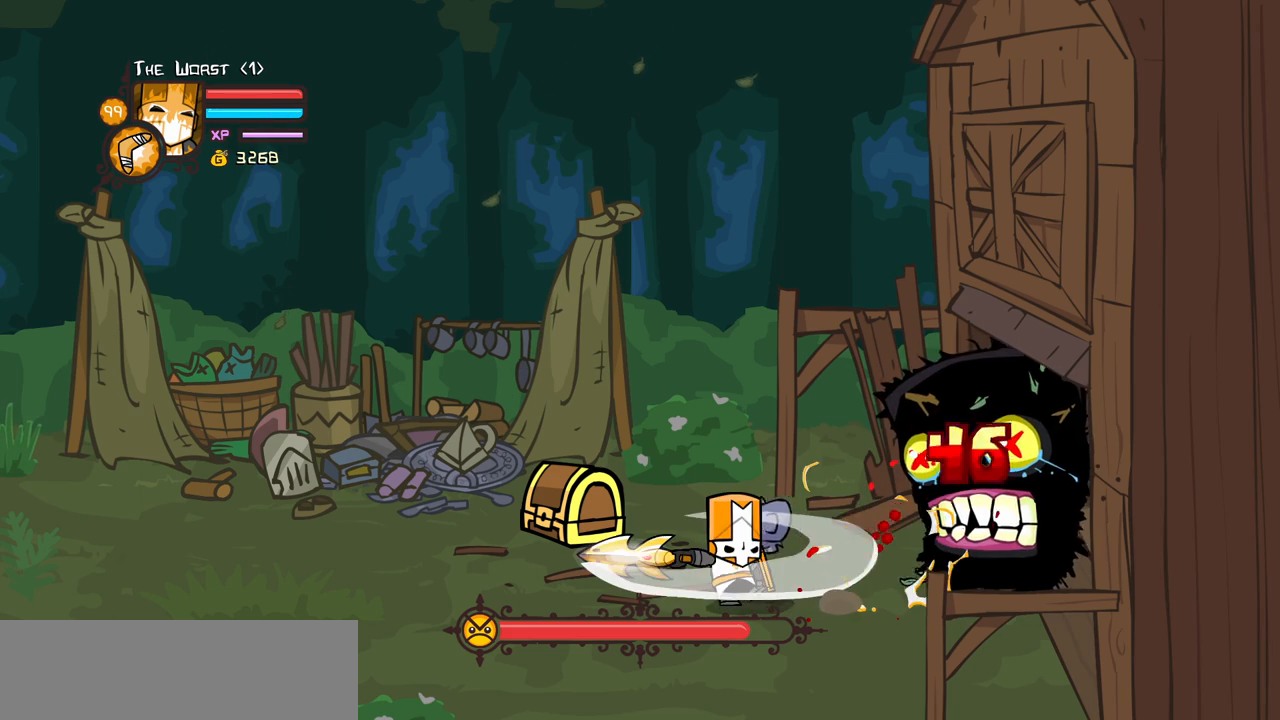
{"keys": ["heavy"], "events": [[17, "light", "down"], [217, "right", "up"], [300, "heavy", "down"], [300, "light", "up"]]}
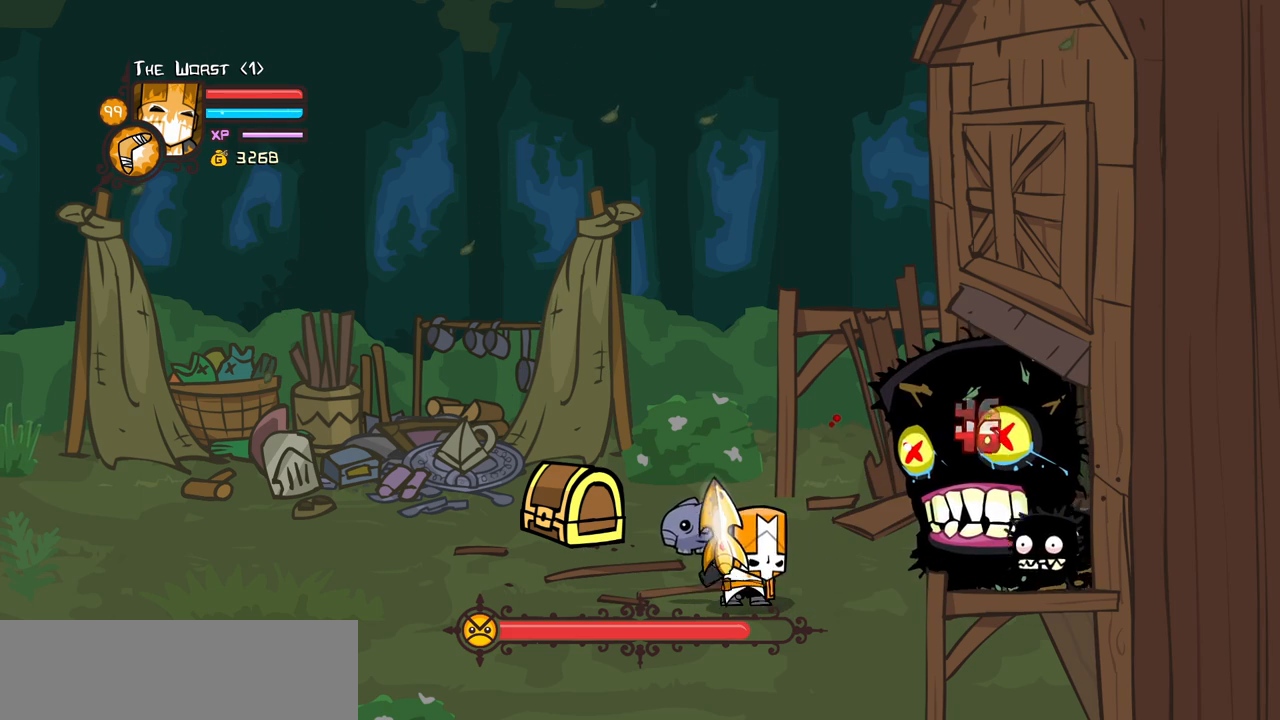
{"keys": ["heavy"], "events": [[183, "heavy", "up"], [217, "heavy", "down"], [417, "heavy", "up"], [467, "heavy", "down"]]}